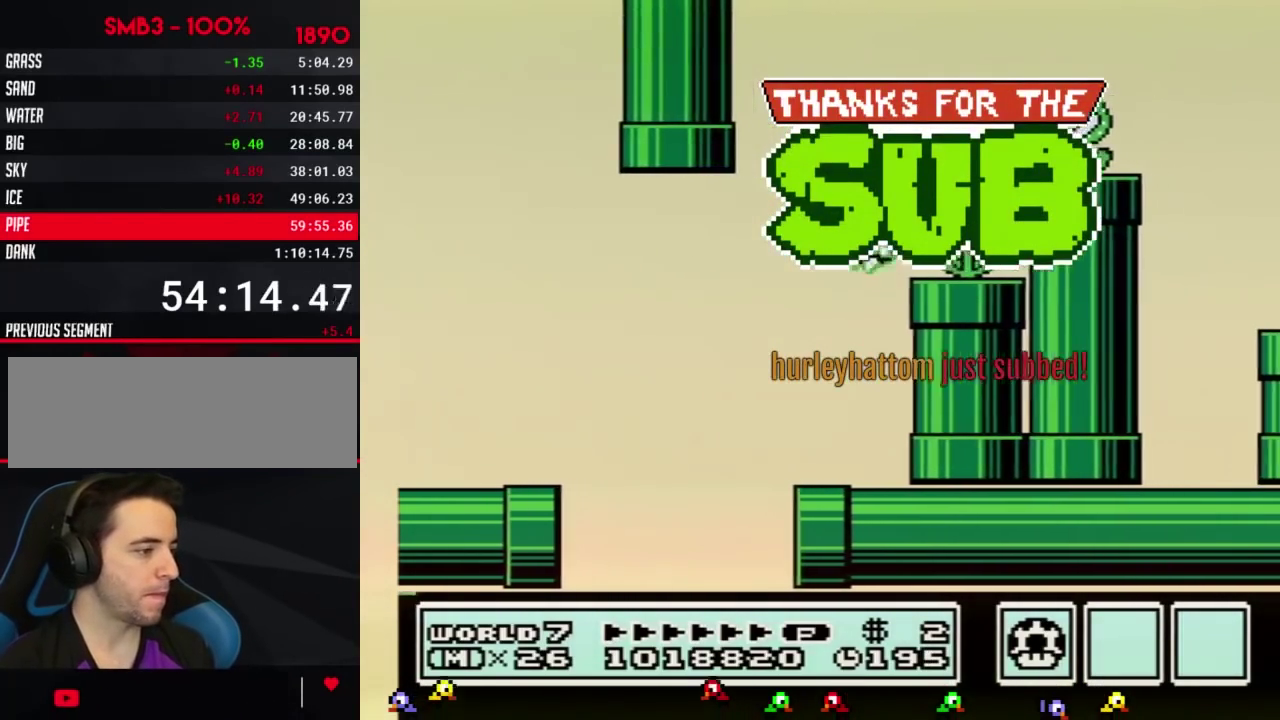
Gameplay with a controller (Nintendo layout); each line is a JSON object with the inputs held at the frame after it. "events" lists button and stick changes between this image and that frame as [ms after this image, input, new state], when the widget could be followed in between. Not read: L3 R3.
{"buttons": ["A", "B", "DPAD_RIGHT"], "events": [[100, "A", "up"], [350, "A", "down"]]}
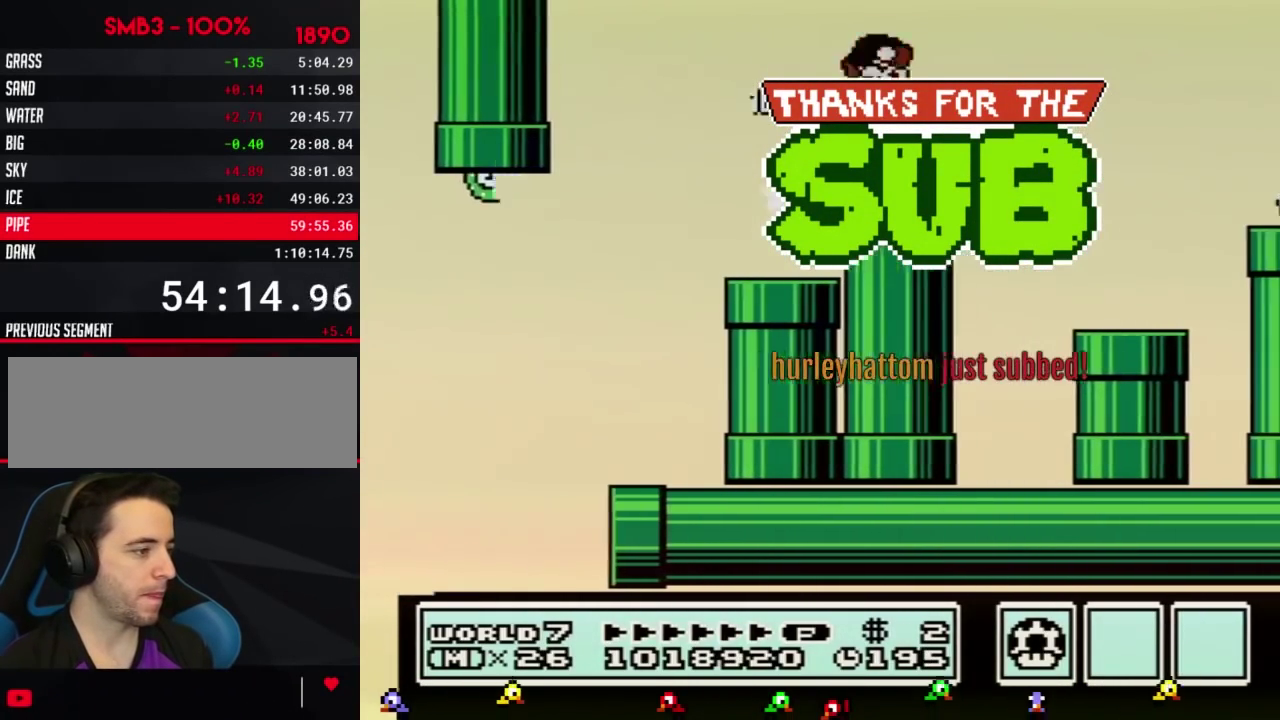
{"buttons": ["B", "DPAD_DOWN", "DPAD_LEFT"], "events": [[66, "A", "up"], [400, "DPAD_RIGHT", "up"], [433, "DPAD_LEFT", "down"], [500, "DPAD_DOWN", "down"]]}
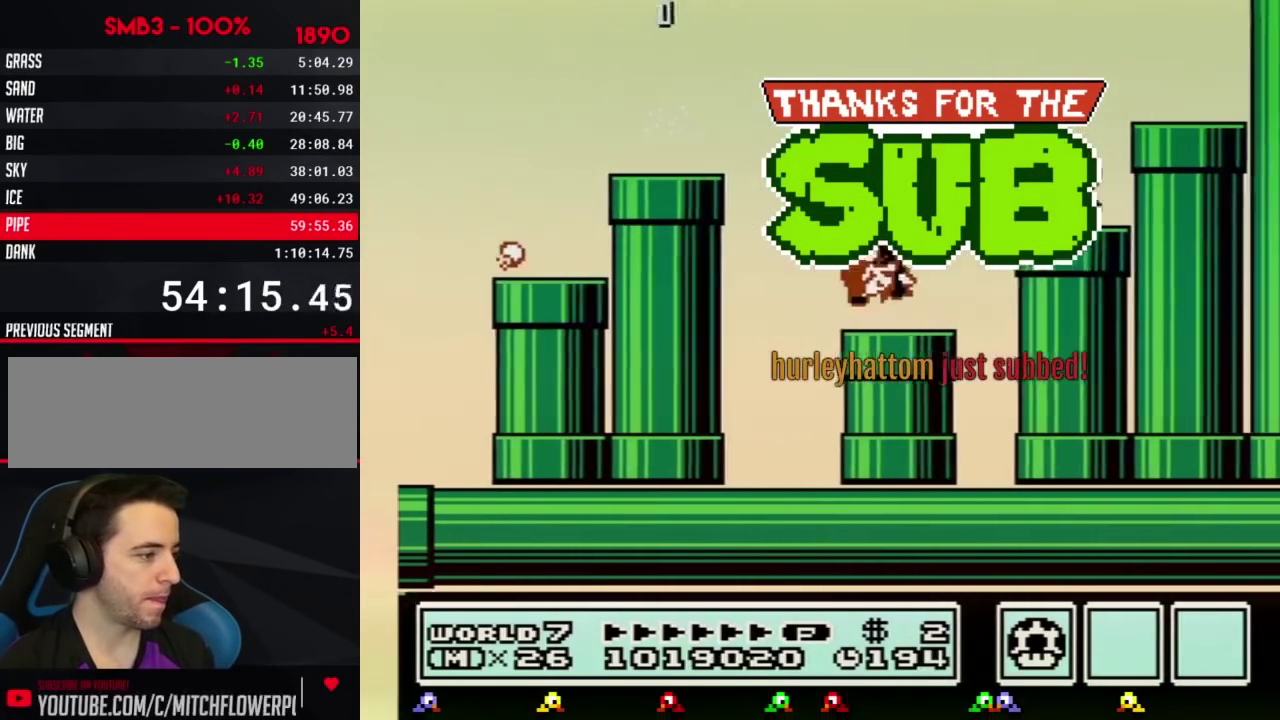
{"buttons": ["B"], "events": [[100, "DPAD_LEFT", "up"], [317, "B", "up"], [317, "DPAD_DOWN", "up"], [400, "B", "down"]]}
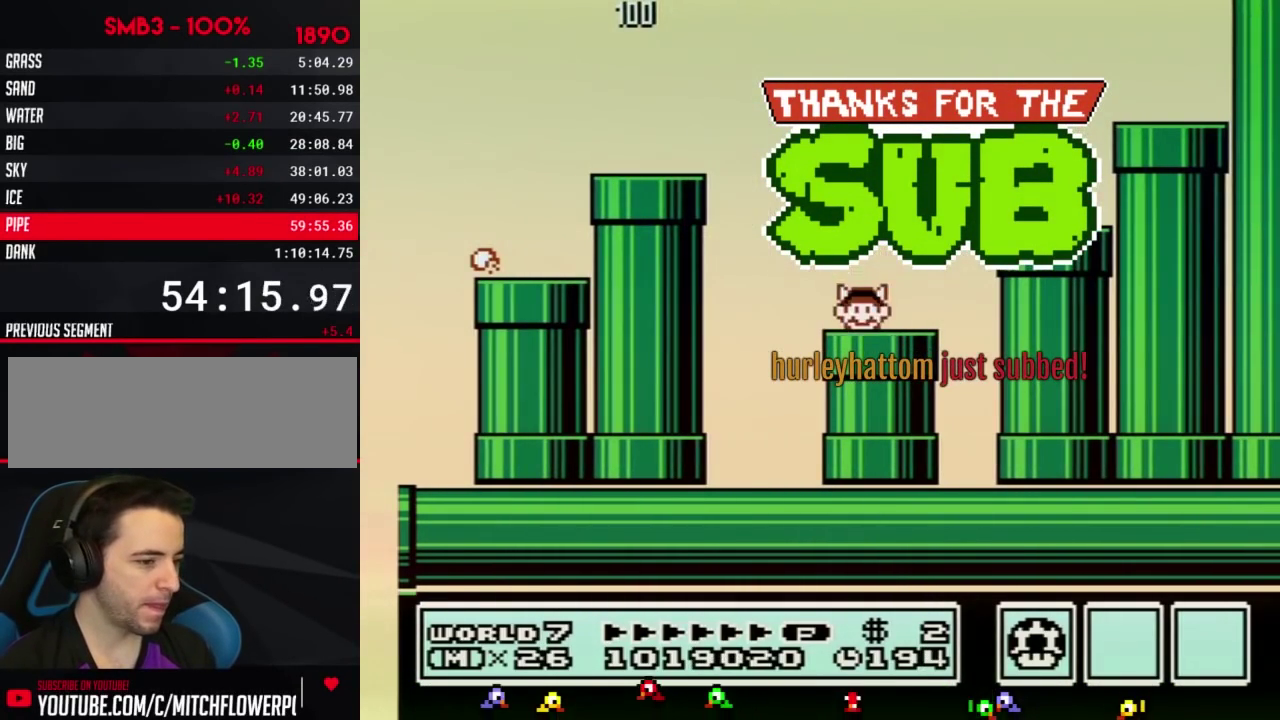
{"buttons": ["B"], "events": []}
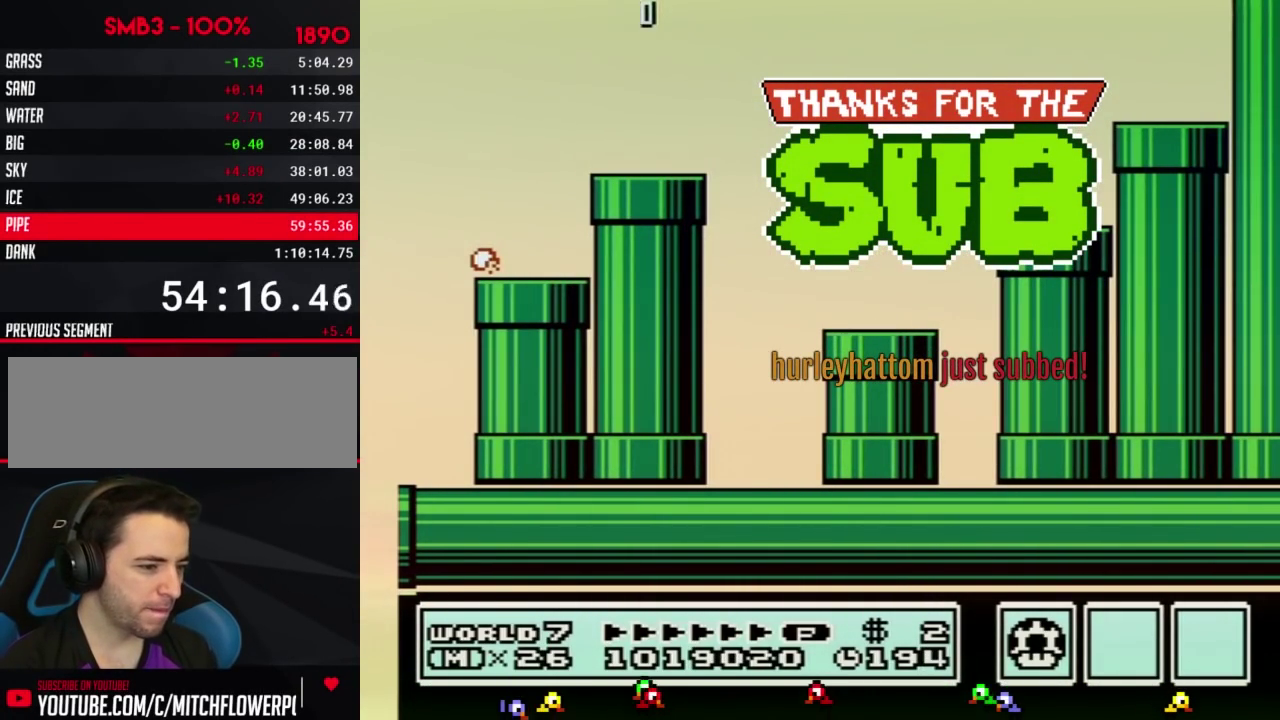
{"buttons": ["B"], "events": []}
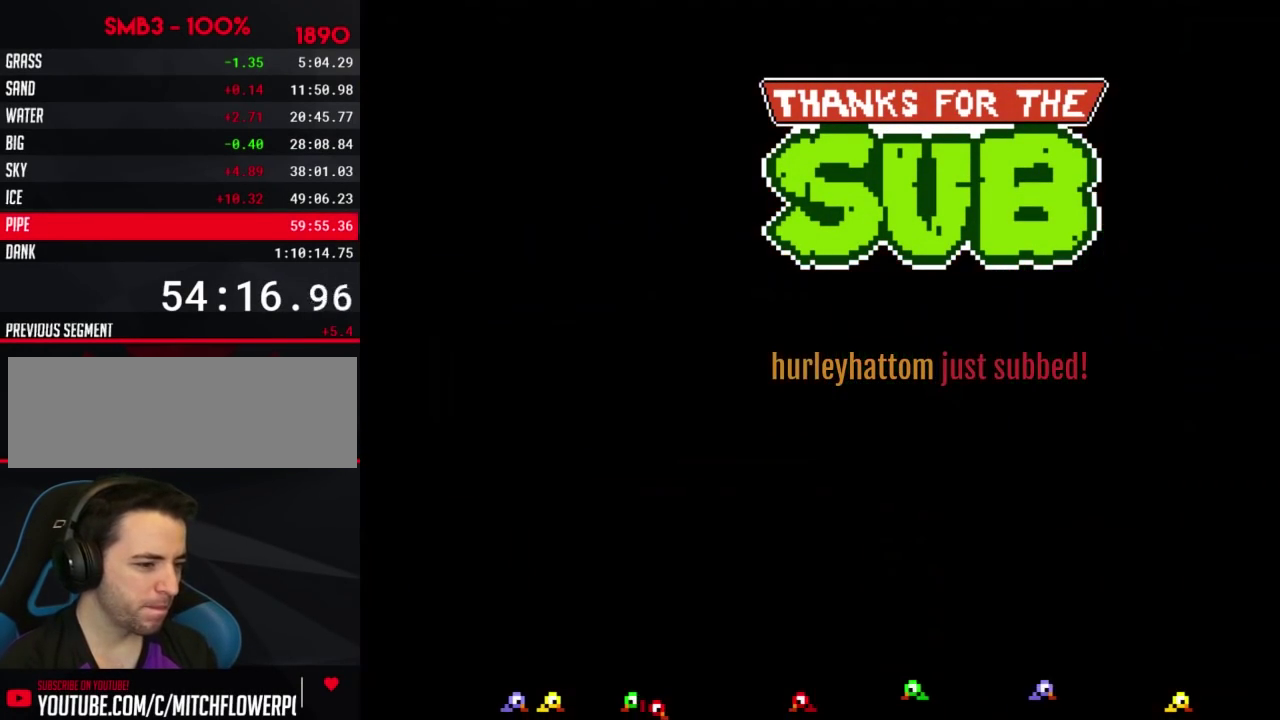
{"buttons": ["B"], "events": []}
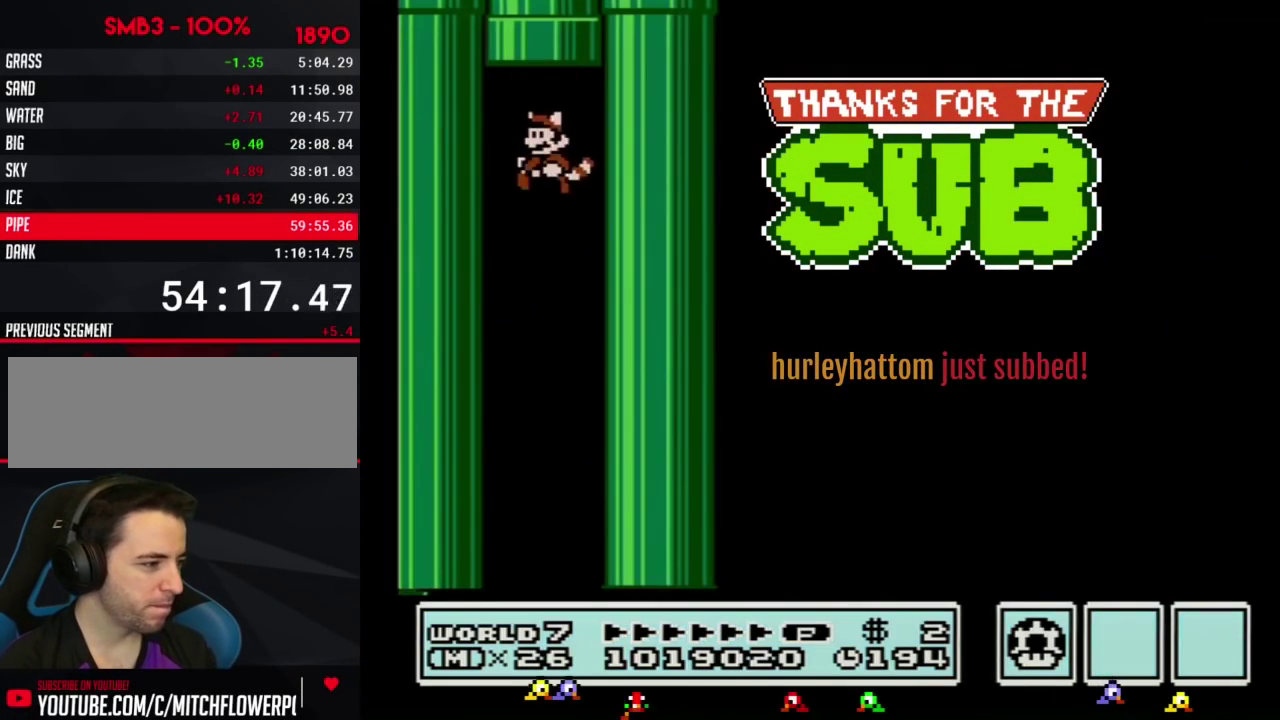
{"buttons": ["B"], "events": []}
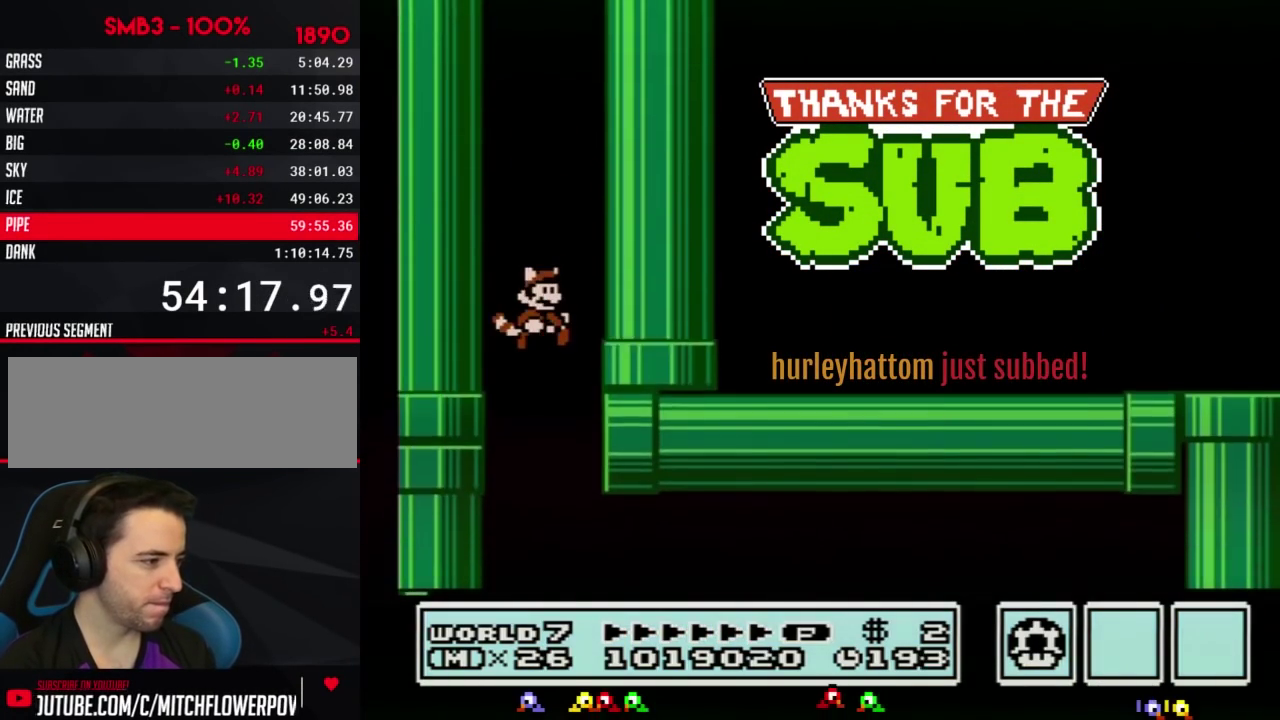
{"buttons": ["B", "DPAD_RIGHT"], "events": [[66, "DPAD_RIGHT", "down"], [100, "B", "up"], [283, "B", "down"]]}
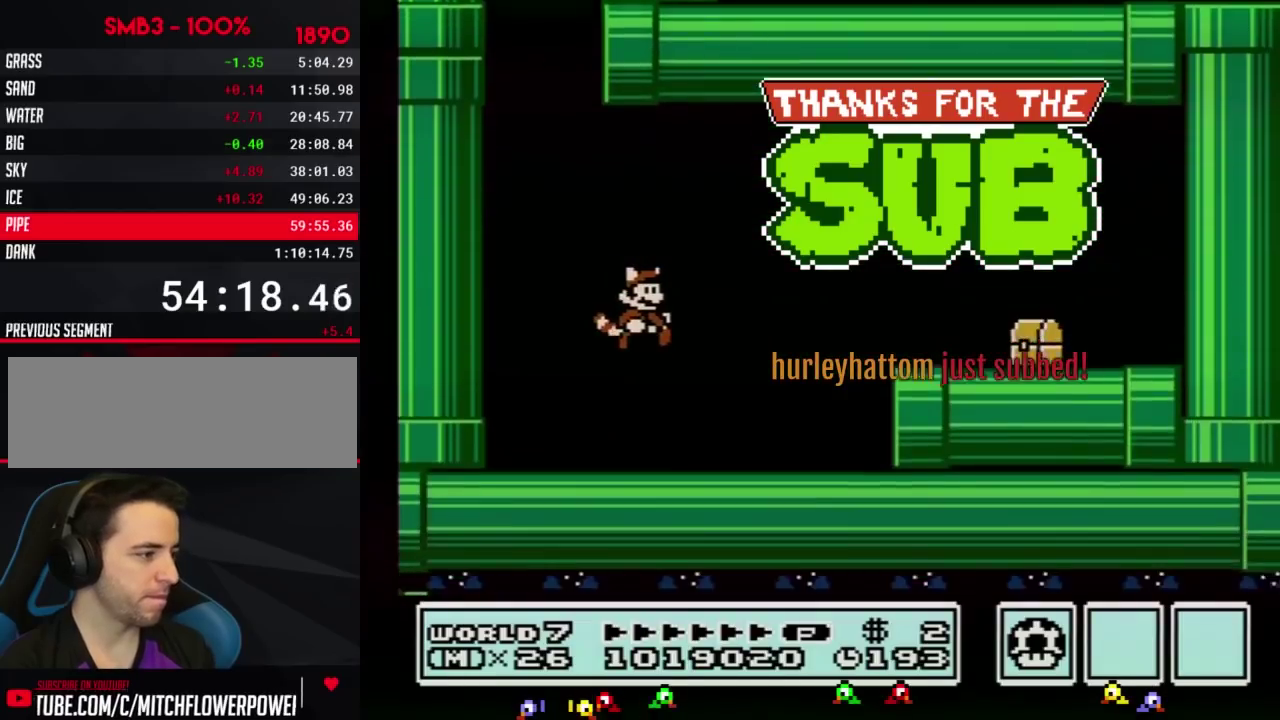
{"buttons": ["B", "DPAD_RIGHT"], "events": [[367, "A", "down"], [467, "A", "up"]]}
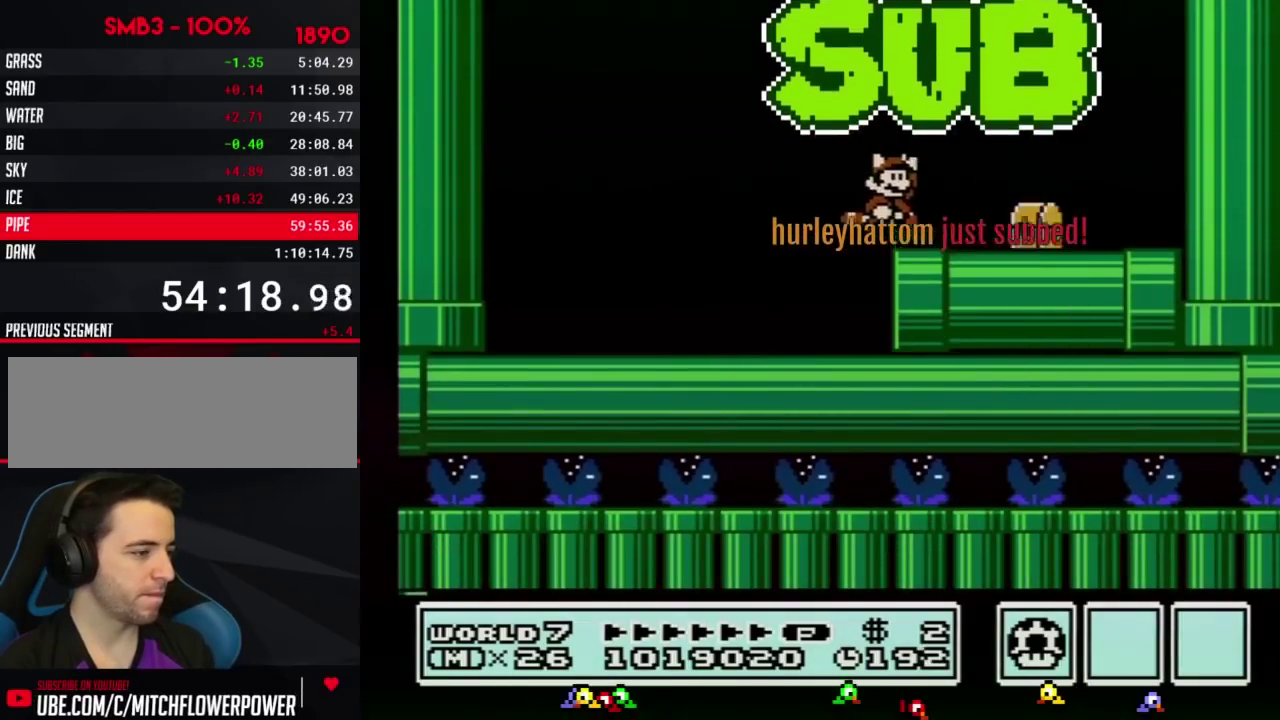
{"buttons": ["B", "DPAD_DOWN", "DPAD_RIGHT"], "events": [[367, "B", "up"], [467, "B", "down"], [500, "DPAD_DOWN", "down"]]}
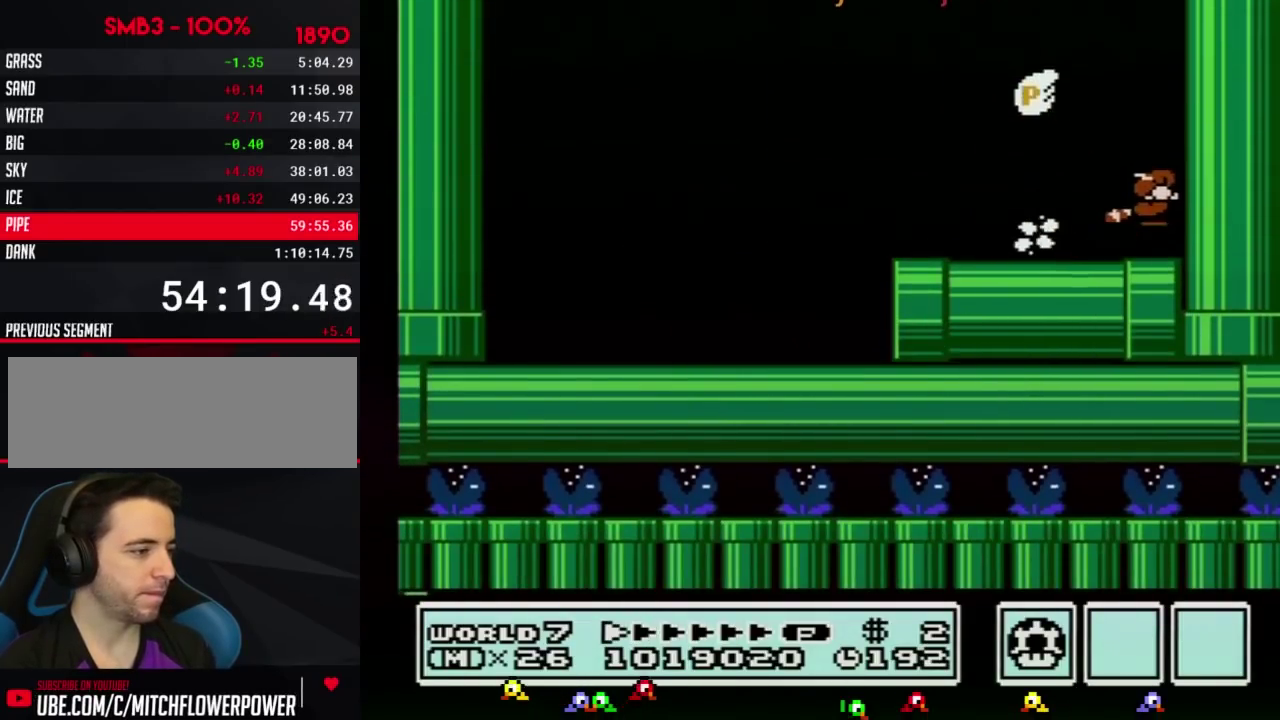
{"buttons": ["A", "B", "DPAD_LEFT"], "events": [[33, "DPAD_RIGHT", "up"], [67, "A", "down"], [117, "DPAD_DOWN", "up"], [150, "DPAD_LEFT", "down"], [367, "A", "up"], [501, "A", "down"]]}
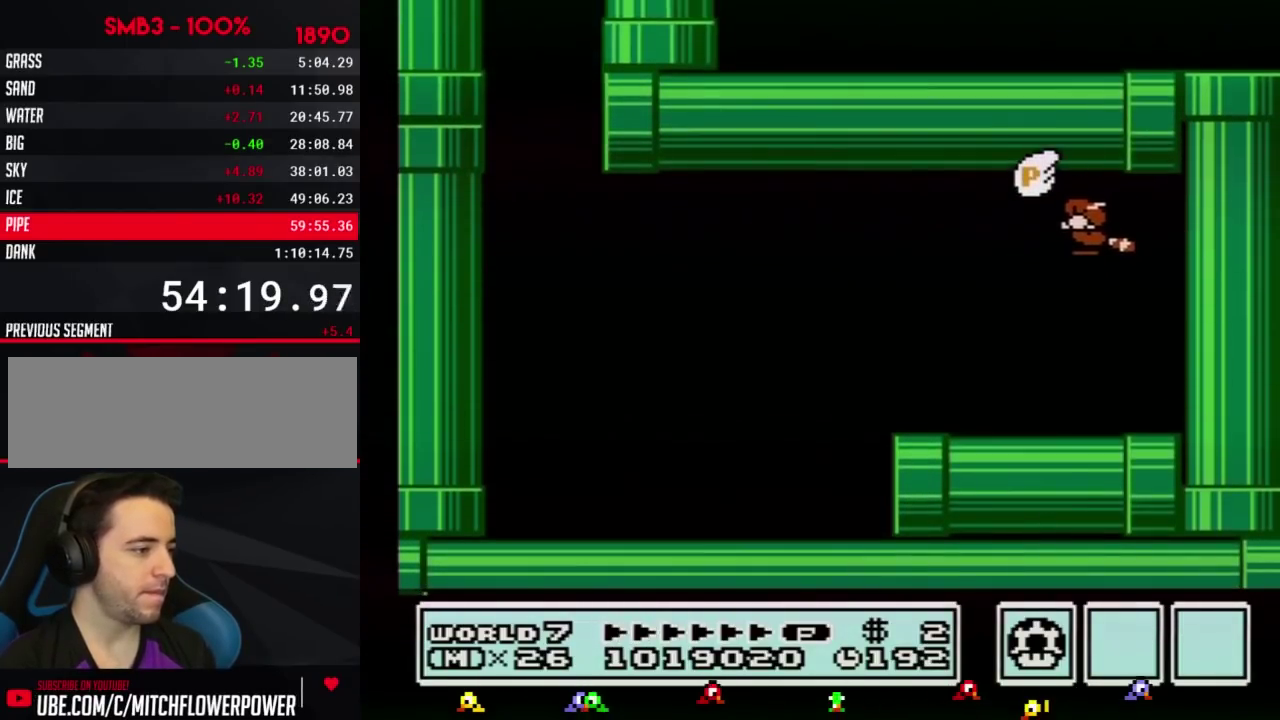
{"buttons": ["B"], "events": [[83, "A", "up"], [116, "DPAD_LEFT", "up"], [150, "A", "down"], [216, "A", "up"], [283, "A", "down"], [350, "A", "up"], [400, "A", "down"], [500, "A", "up"]]}
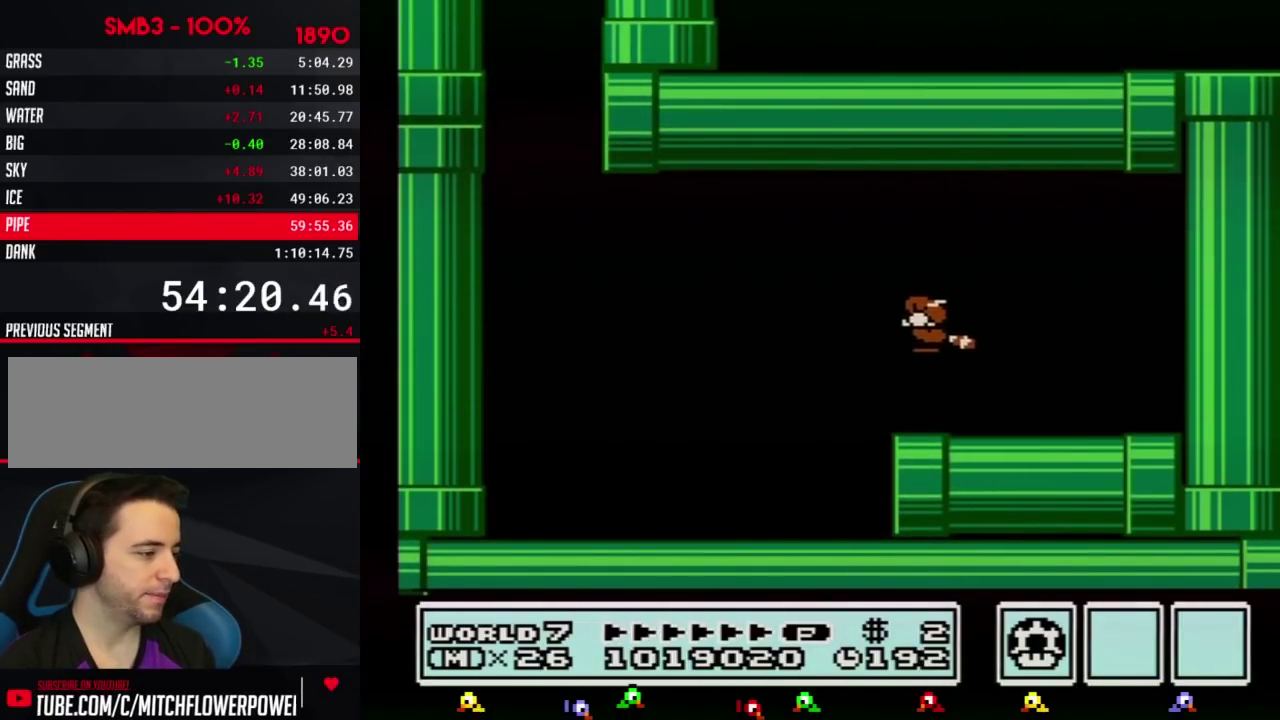
{"buttons": ["B", "DPAD_LEFT"], "events": [[50, "A", "down"], [117, "A", "up"], [250, "A", "down"], [317, "A", "up"], [334, "B", "up"], [367, "DPAD_LEFT", "down"], [400, "B", "down"]]}
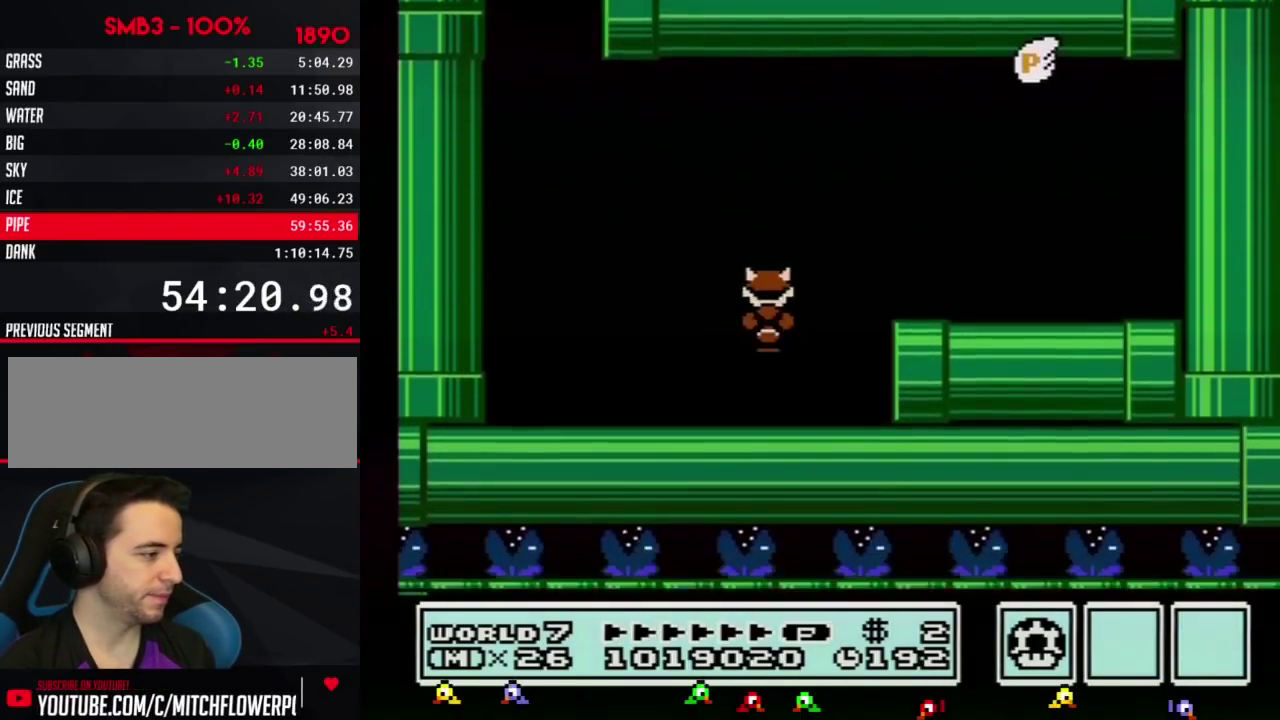
{"buttons": ["B", "DPAD_LEFT"], "events": []}
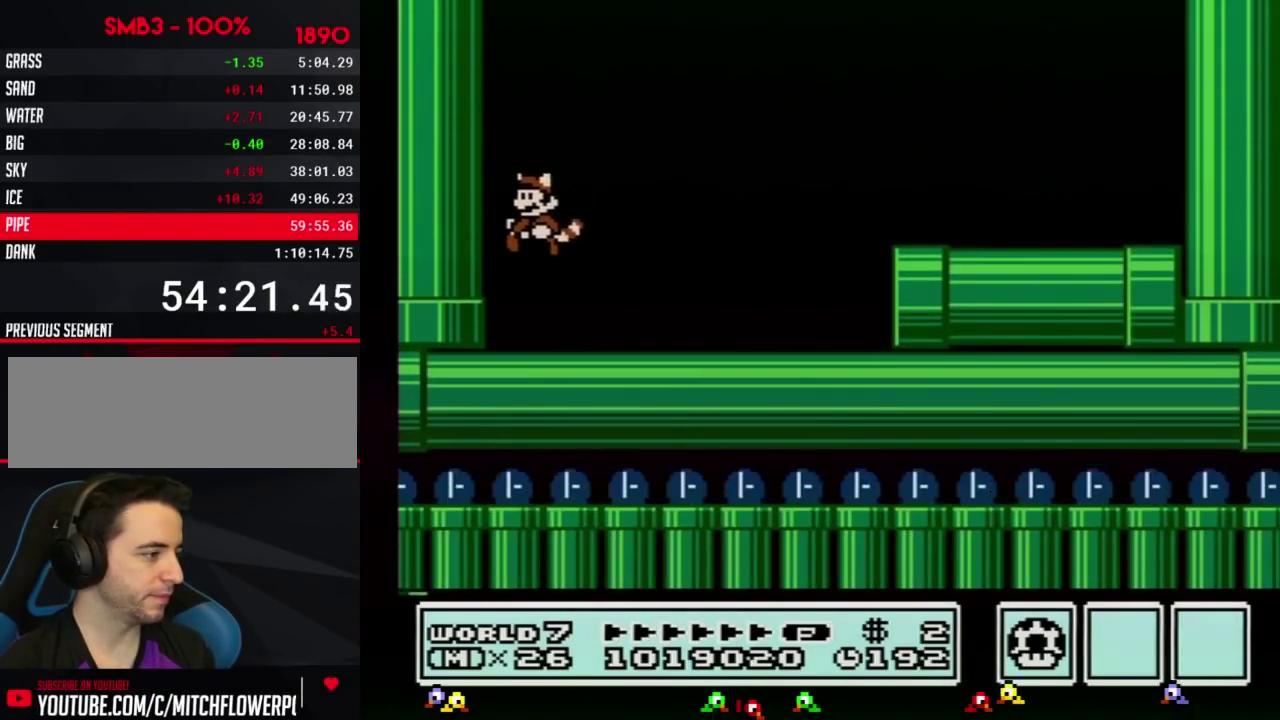
{"buttons": ["B", "DPAD_RIGHT"], "events": [[134, "DPAD_DOWN", "down"], [334, "DPAD_LEFT", "up"], [334, "DPAD_RIGHT", "down"], [351, "DPAD_DOWN", "up"]]}
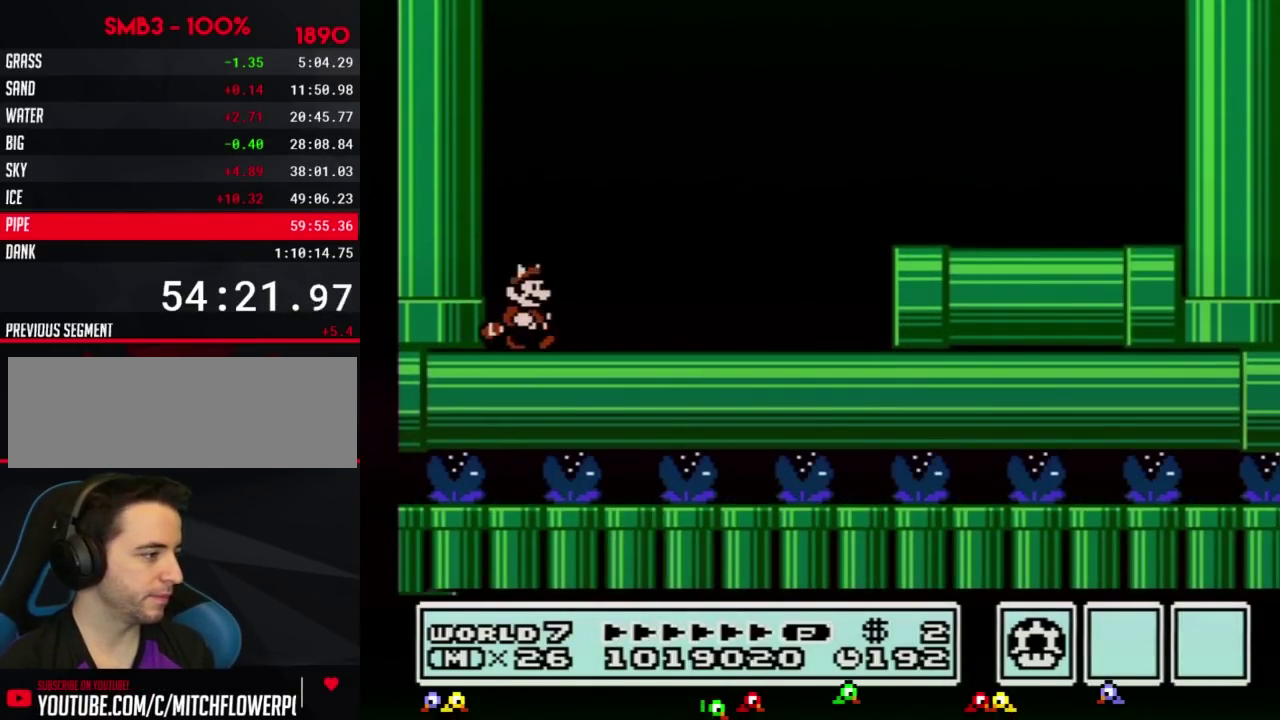
{"buttons": ["B", "DPAD_RIGHT"], "events": []}
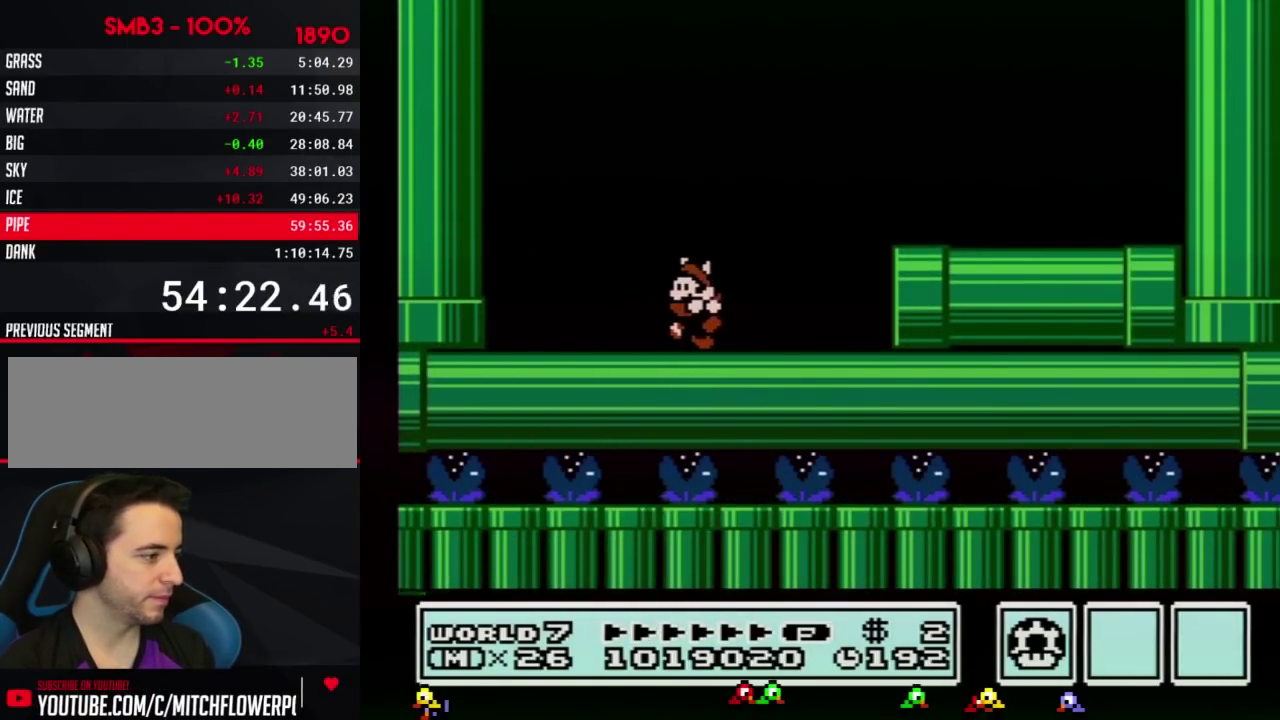
{"buttons": ["B", "DPAD_LEFT"], "events": [[17, "DPAD_LEFT", "down"], [17, "DPAD_RIGHT", "up"]]}
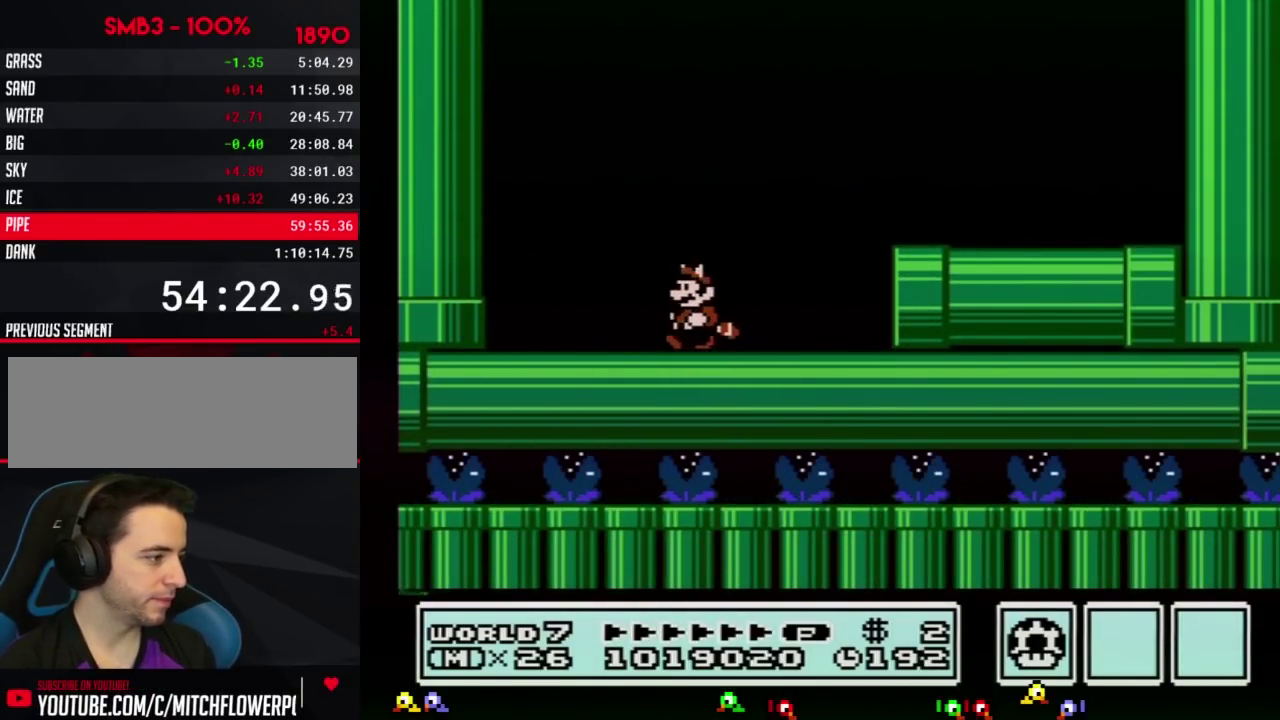
{"buttons": ["B", "DPAD_LEFT"], "events": [[267, "A", "down"], [317, "A", "up"]]}
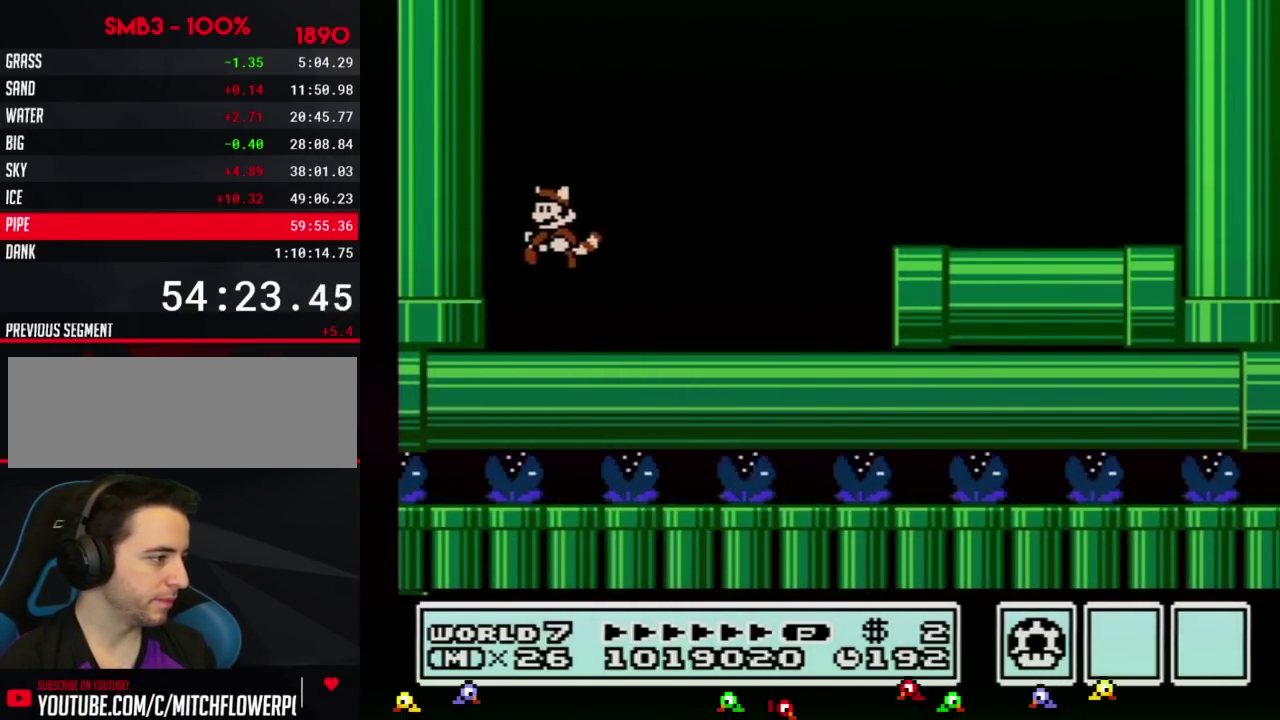
{"buttons": ["B", "DPAD_DOWN", "DPAD_LEFT"], "events": [[100, "DPAD_DOWN", "down"]]}
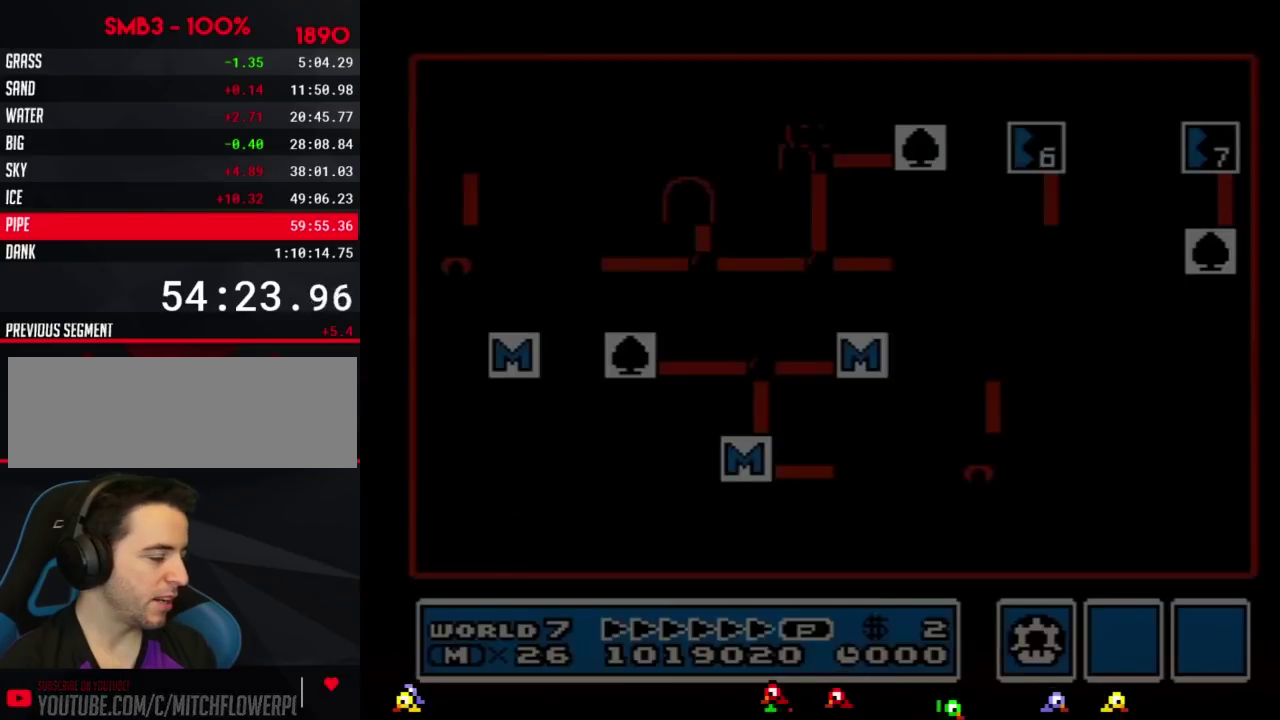
{"buttons": ["DPAD_RIGHT"], "events": [[17, "DPAD_LEFT", "up"], [33, "B", "up"], [67, "DPAD_DOWN", "up"], [317, "DPAD_RIGHT", "down"]]}
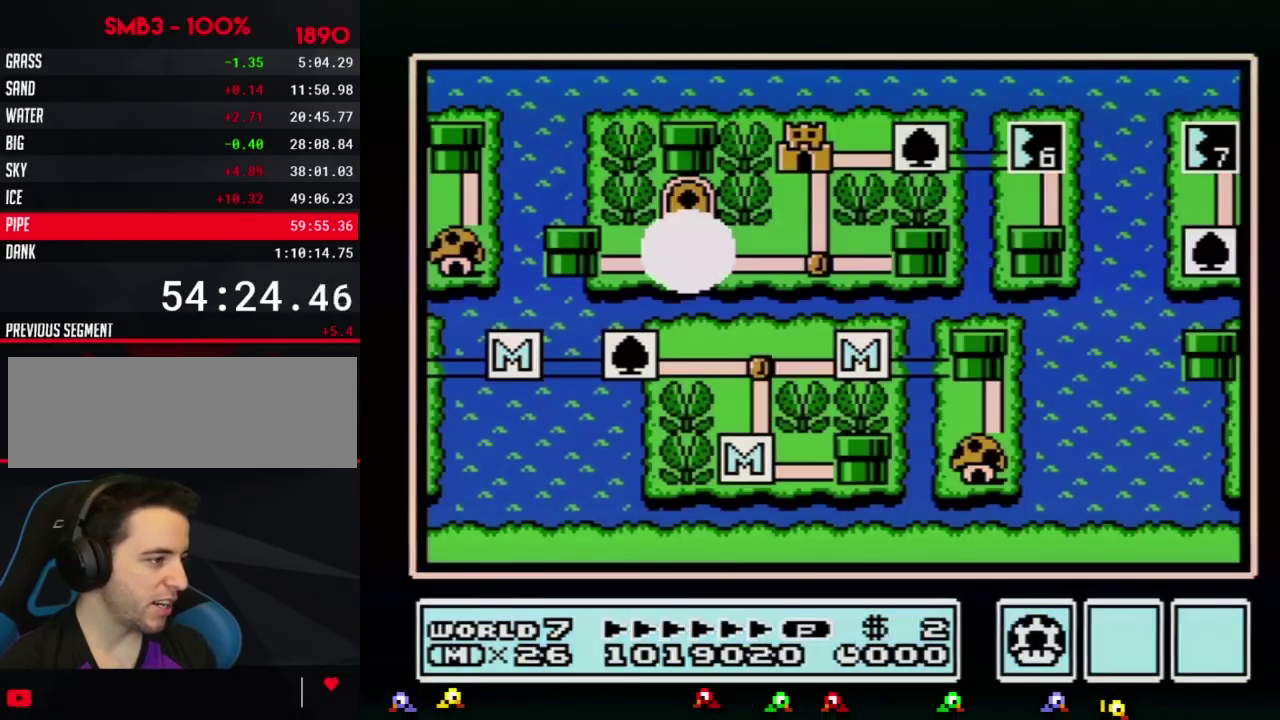
{"buttons": ["DPAD_RIGHT"], "events": []}
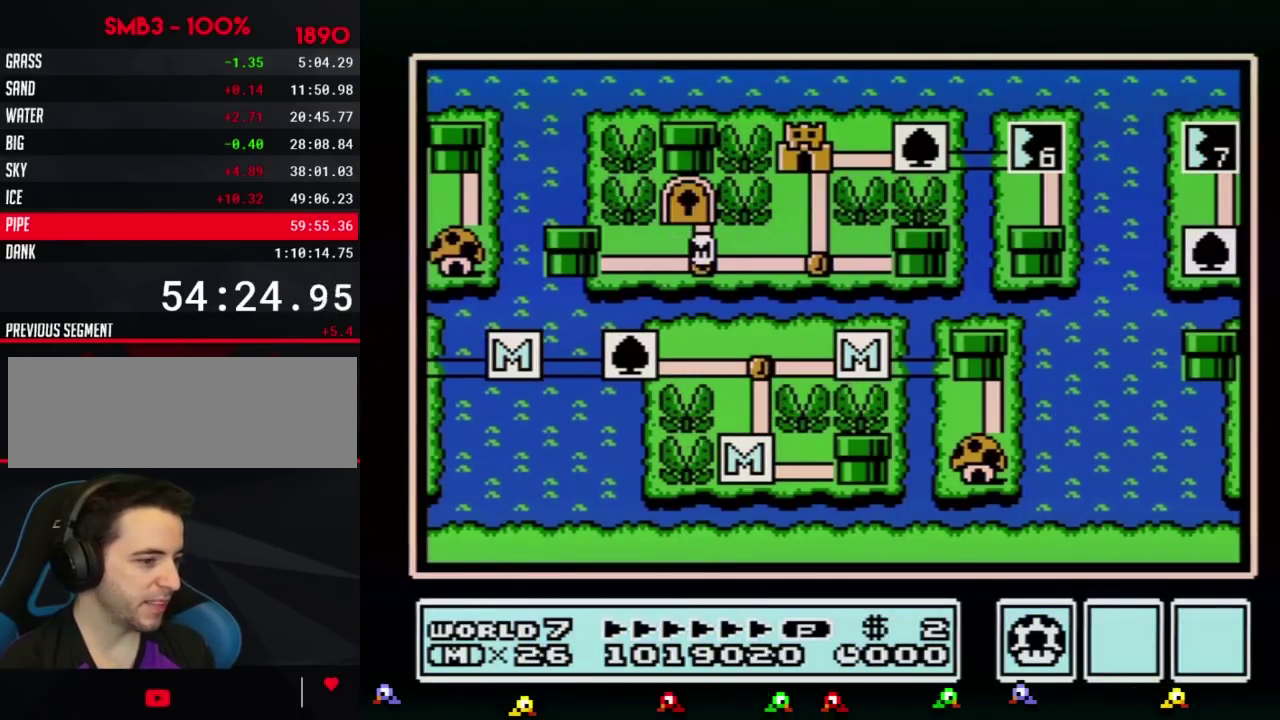
{"buttons": ["DPAD_RIGHT"], "events": []}
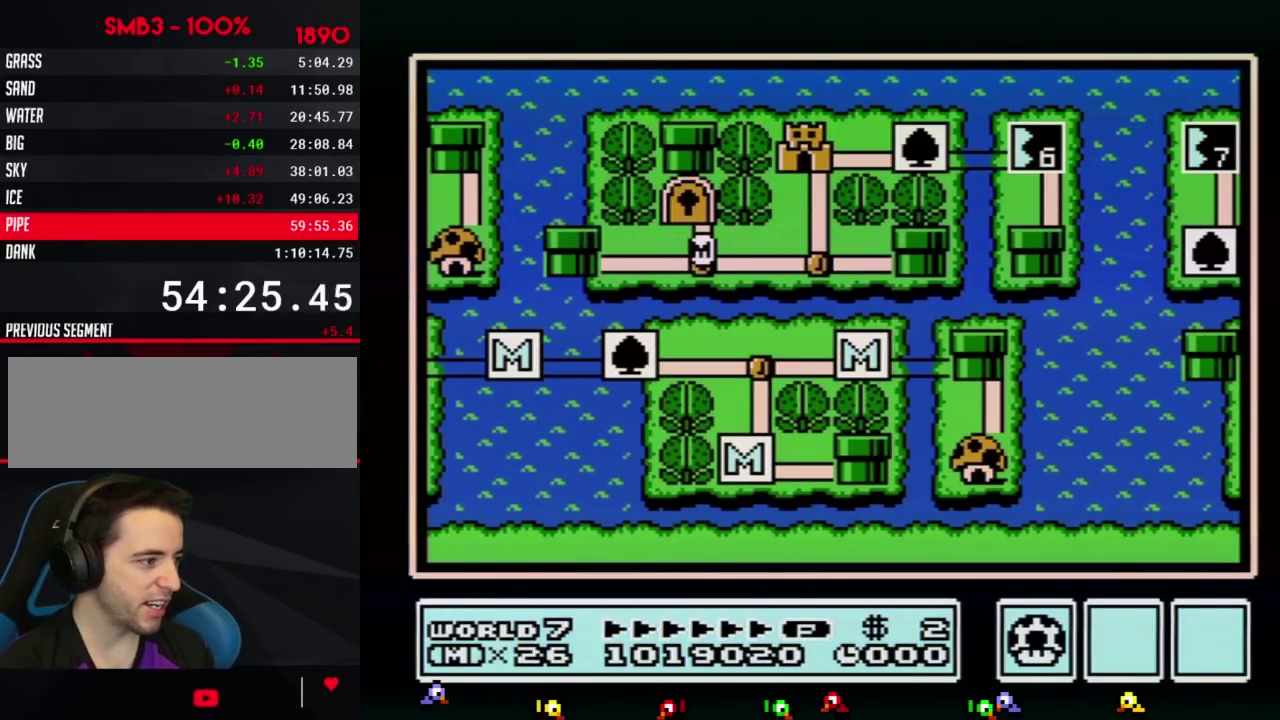
{"buttons": ["DPAD_RIGHT"], "events": []}
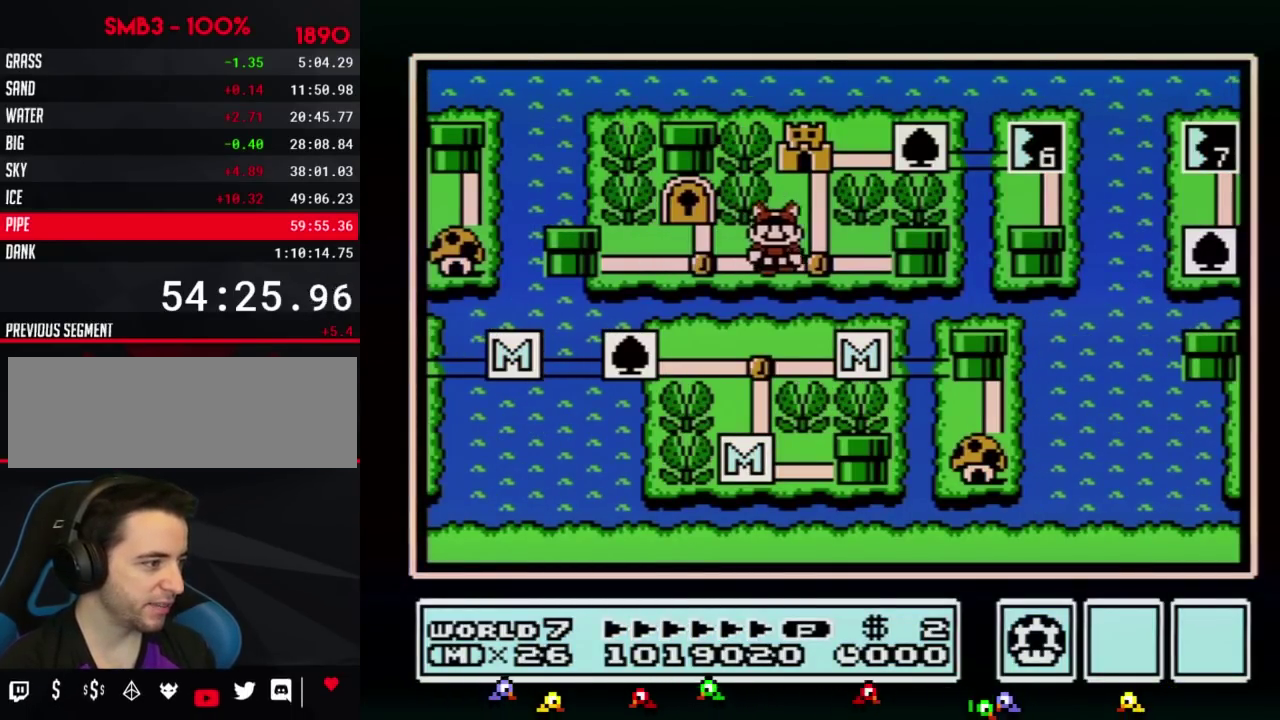
{"buttons": ["DPAD_UP"], "events": [[133, "DPAD_RIGHT", "up"], [200, "DPAD_UP", "down"]]}
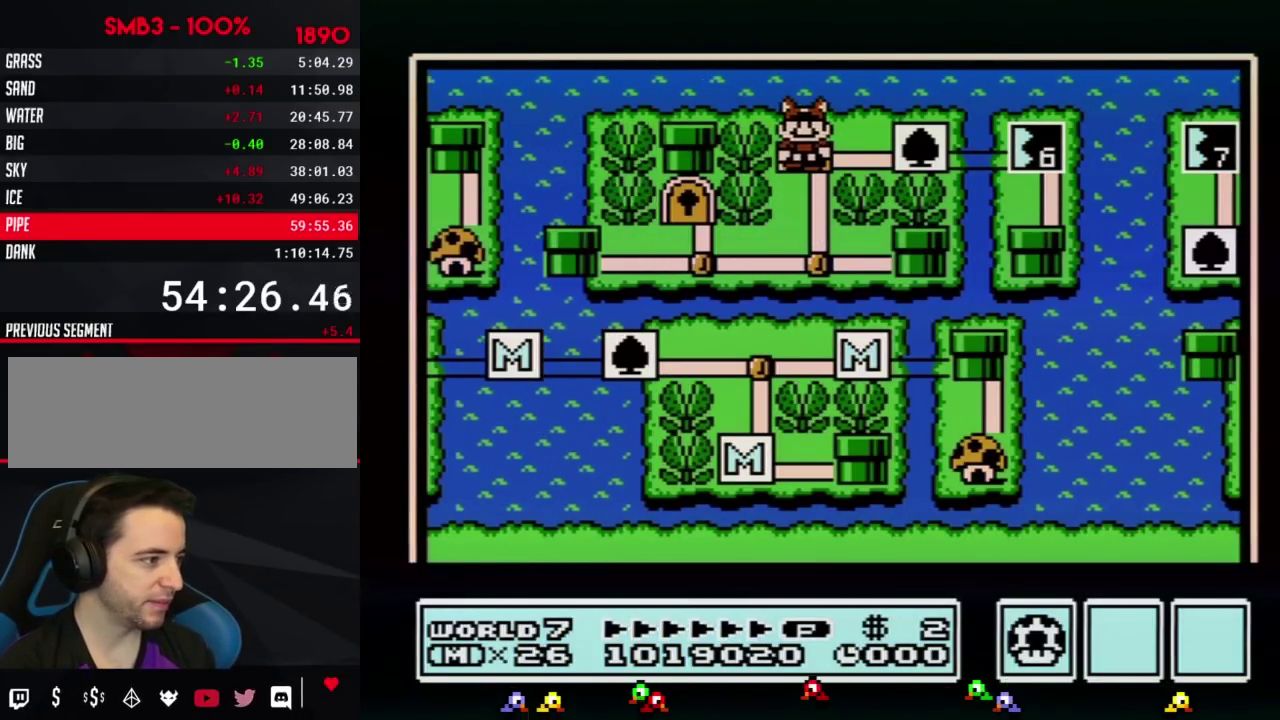
{"buttons": ["DPAD_UP"], "events": []}
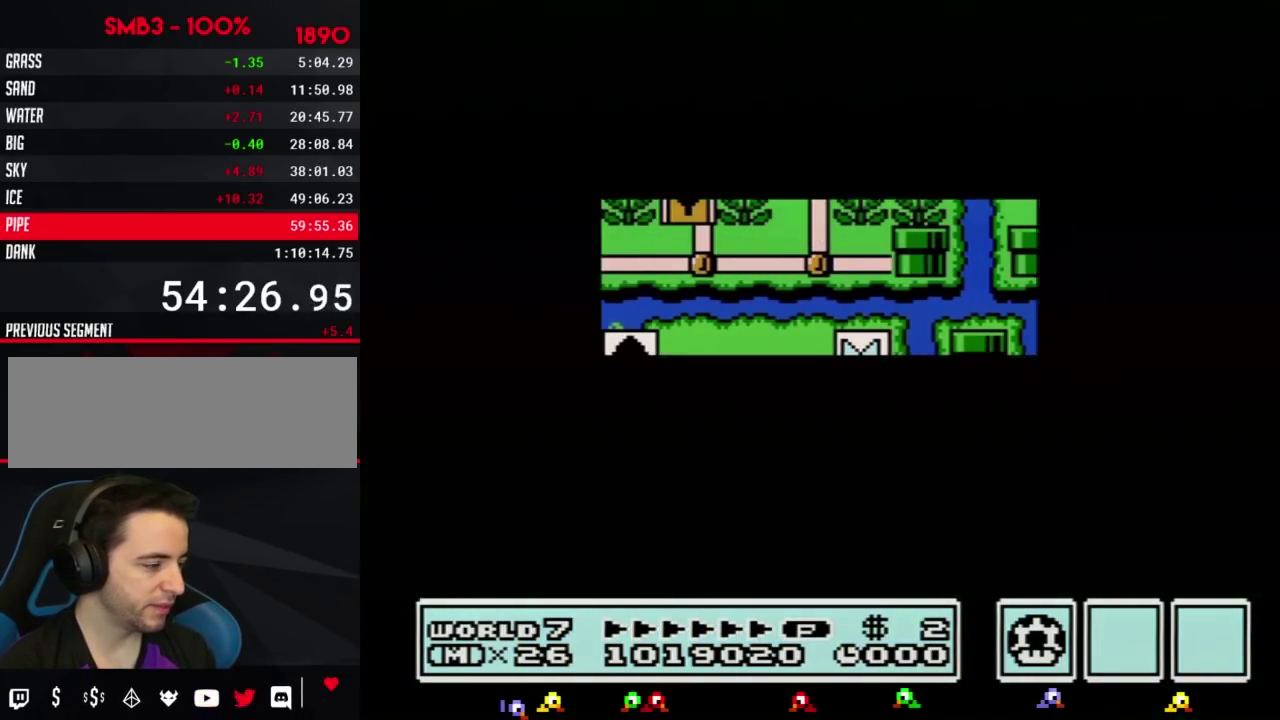
{"buttons": ["DPAD_UP"], "events": []}
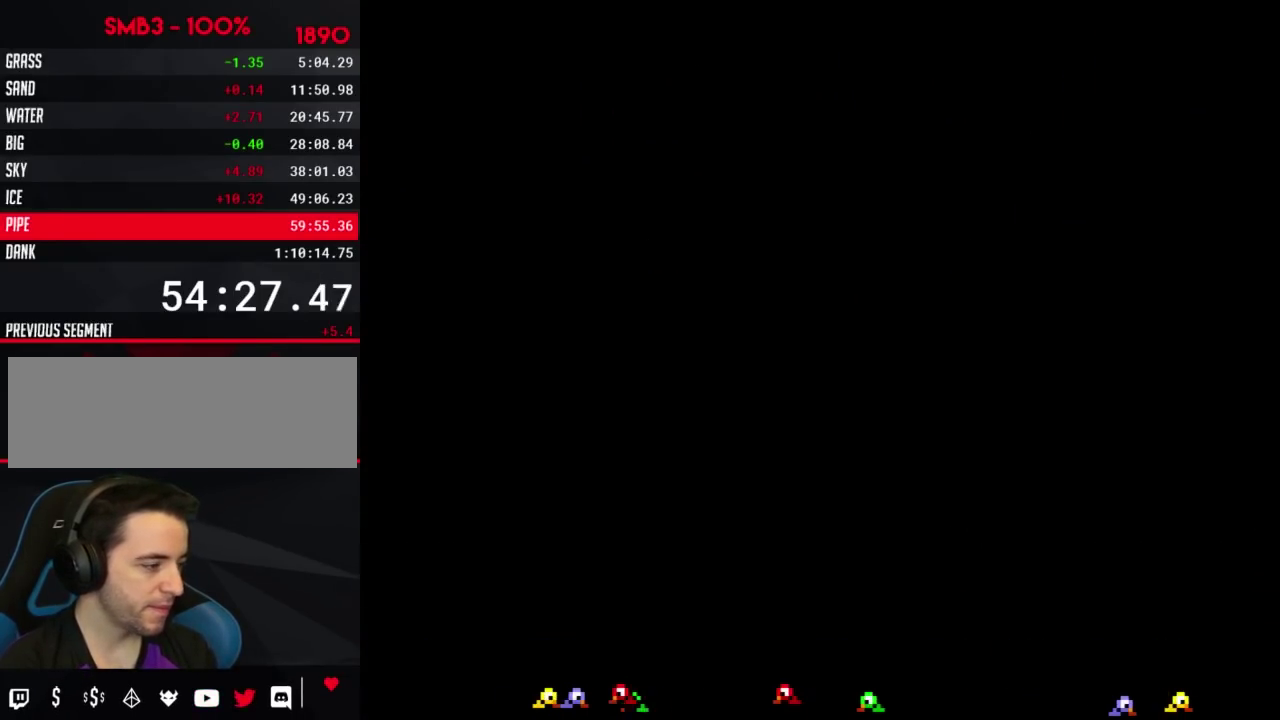
{"buttons": ["B", "DPAD_RIGHT"], "events": [[34, "DPAD_UP", "up"], [100, "A", "down"], [167, "A", "up"], [167, "B", "down"], [167, "DPAD_RIGHT", "down"]]}
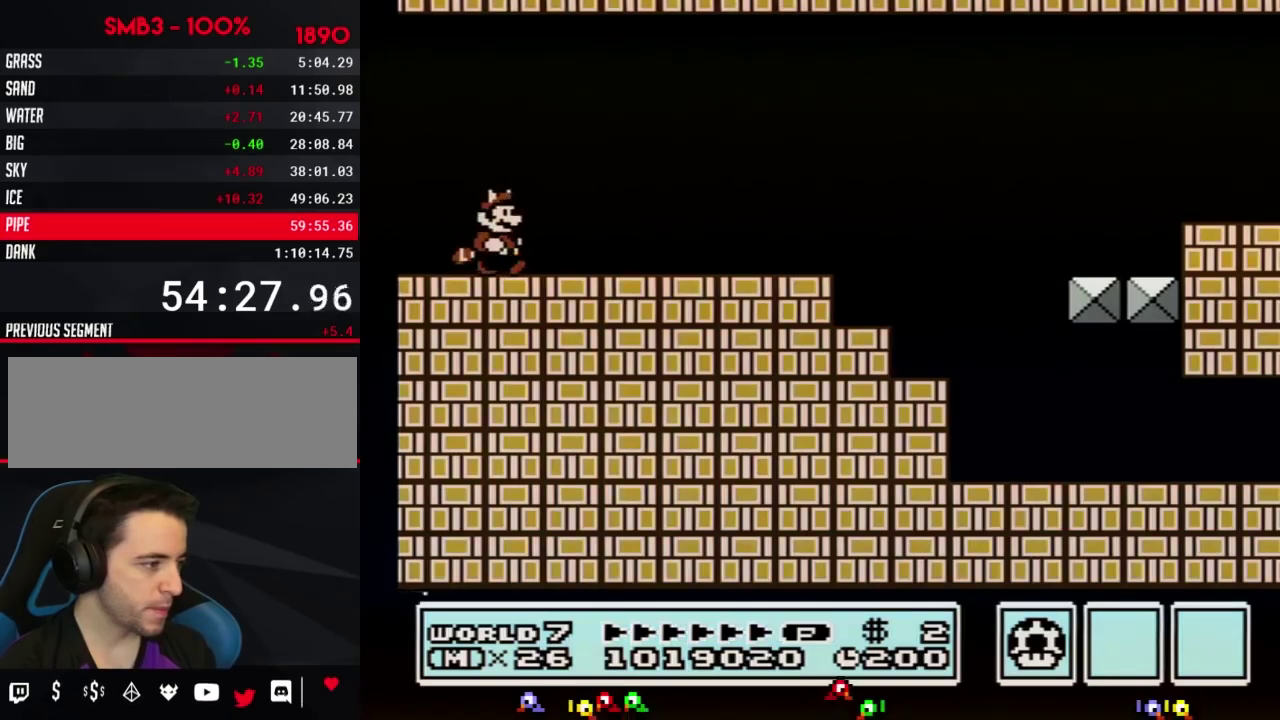
{"buttons": ["B", "DPAD_RIGHT"], "events": []}
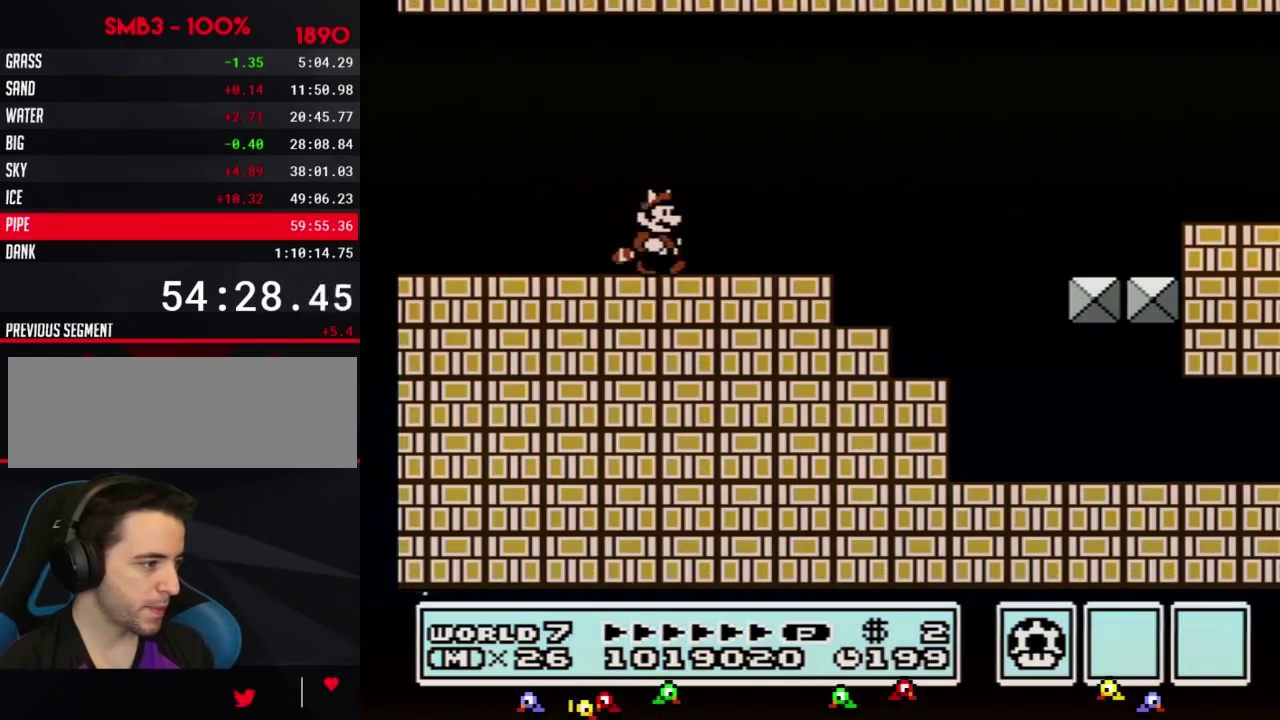
{"buttons": ["B", "DPAD_RIGHT"], "events": []}
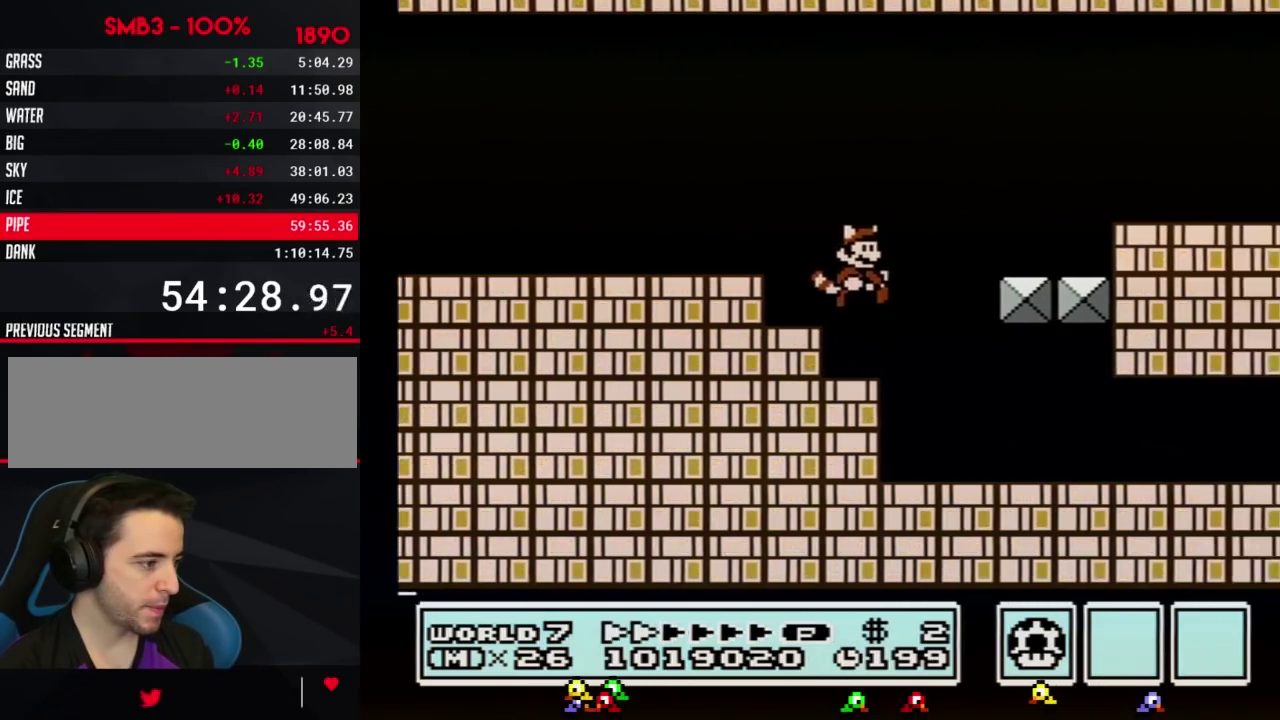
{"buttons": ["B", "DPAD_RIGHT"], "events": []}
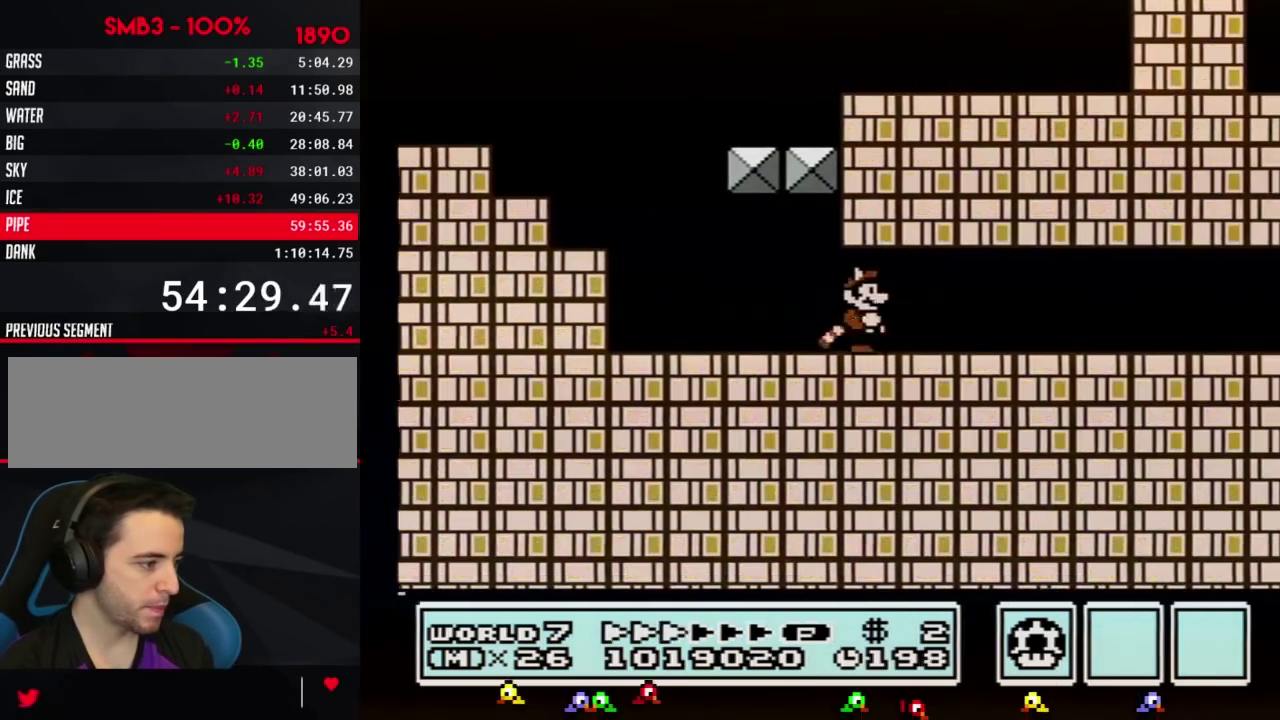
{"buttons": ["B", "DPAD_RIGHT"], "events": []}